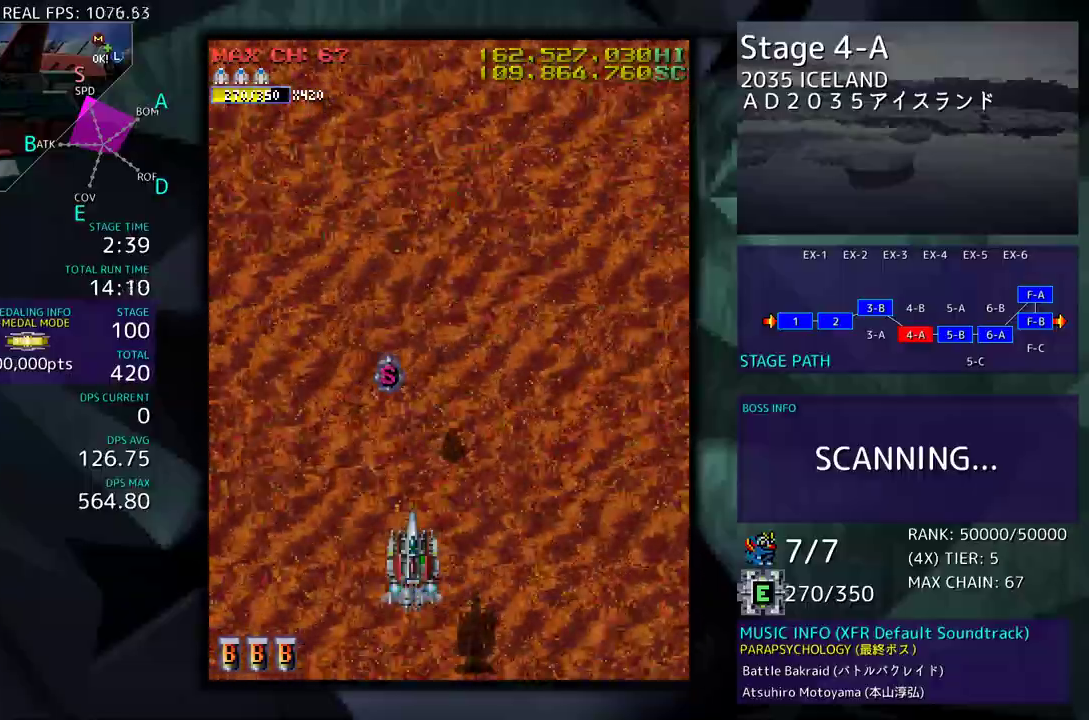
Gameplay with a controller; each line is a JSON object with the inputs held at the frame after it. "events" lists button and stick changes between this image and that frame as [ms after this image, input, new state], when the widget could be followed in between. Not read: L3 R3 other_buttons.
{"buttons": [], "events": []}
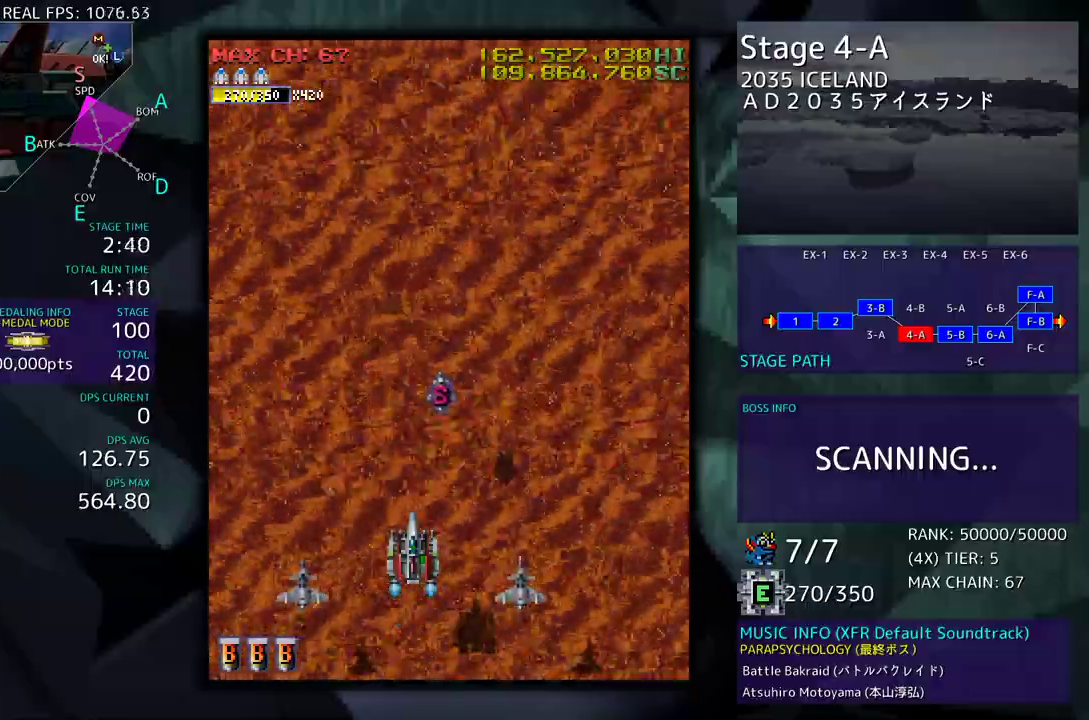
{"buttons": ["DPAD_RIGHT"], "events": [[417, "DPAD_RIGHT", "down"]]}
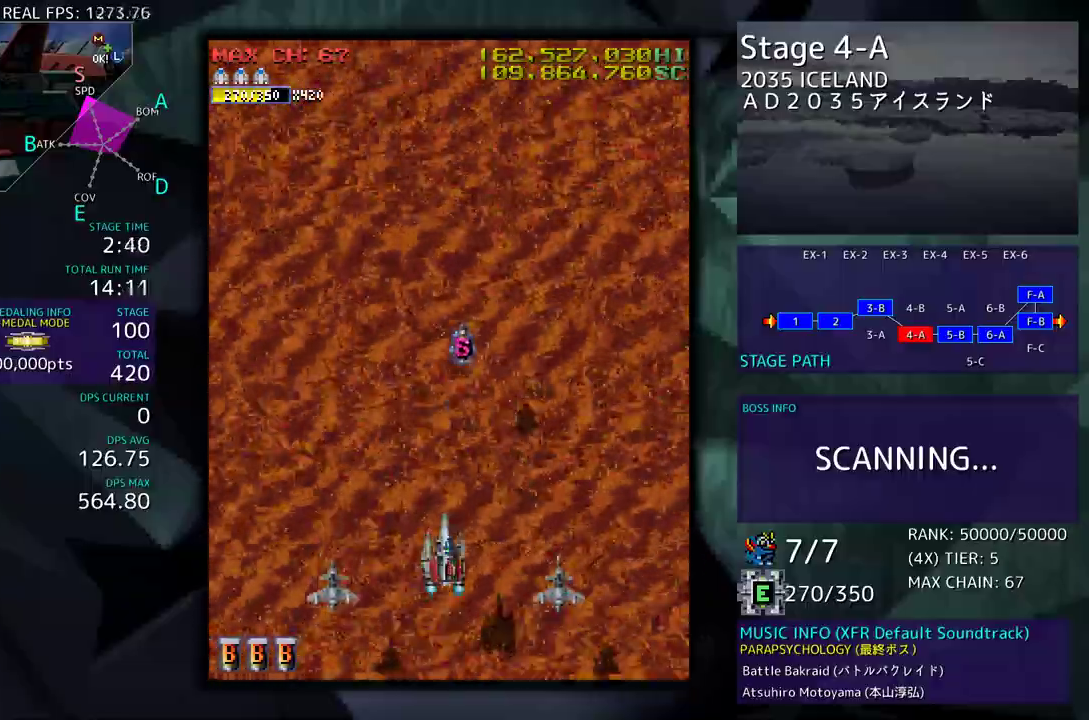
{"buttons": [], "events": [[100, "DPAD_RIGHT", "up"]]}
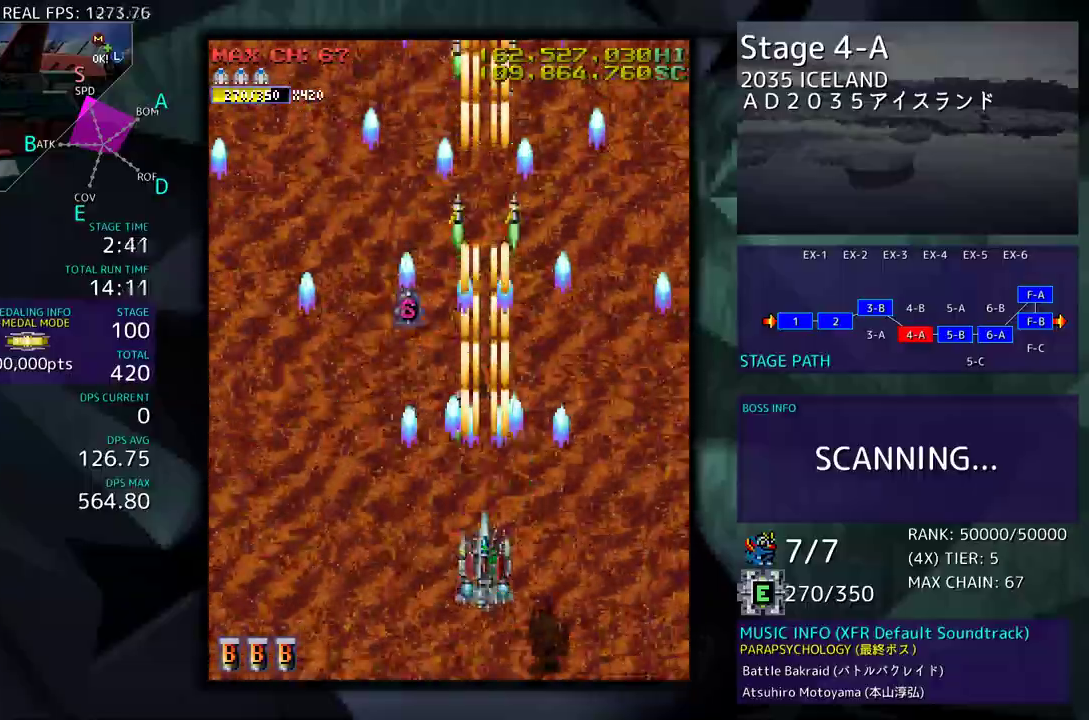
{"buttons": [], "events": [[150, "DPAD_LEFT", "down"], [400, "DPAD_UP", "down"], [450, "DPAD_LEFT", "up"], [483, "DPAD_UP", "up"]]}
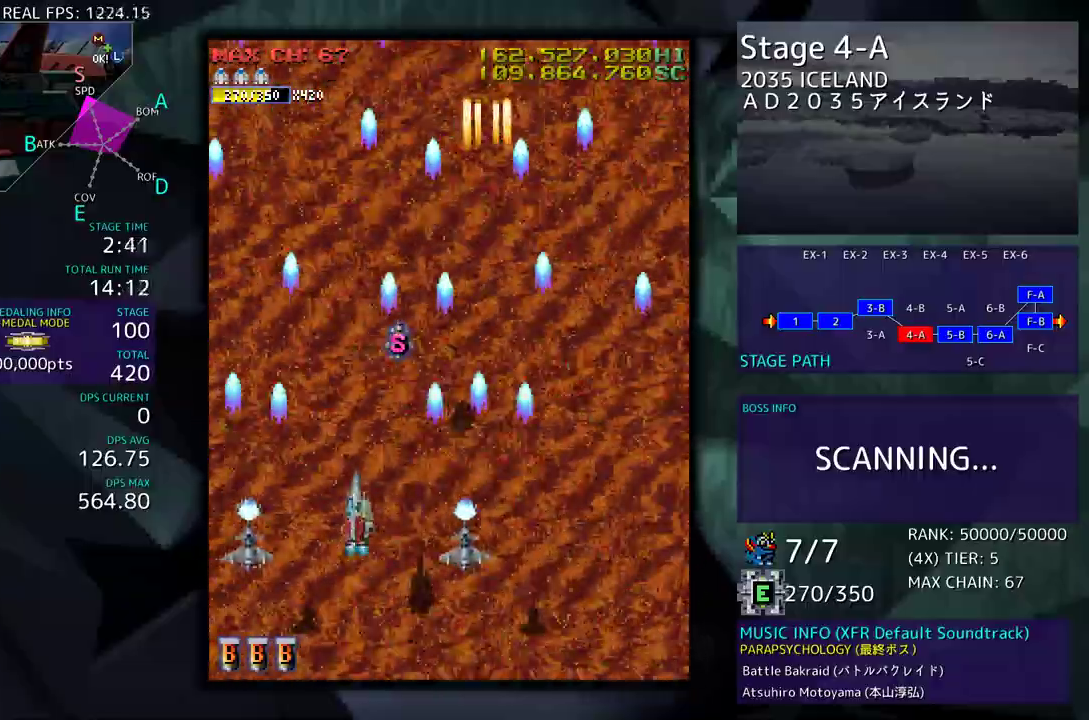
{"buttons": ["DPAD_DOWN", "DPAD_RIGHT"], "events": [[317, "DPAD_DOWN", "down"], [417, "DPAD_RIGHT", "down"]]}
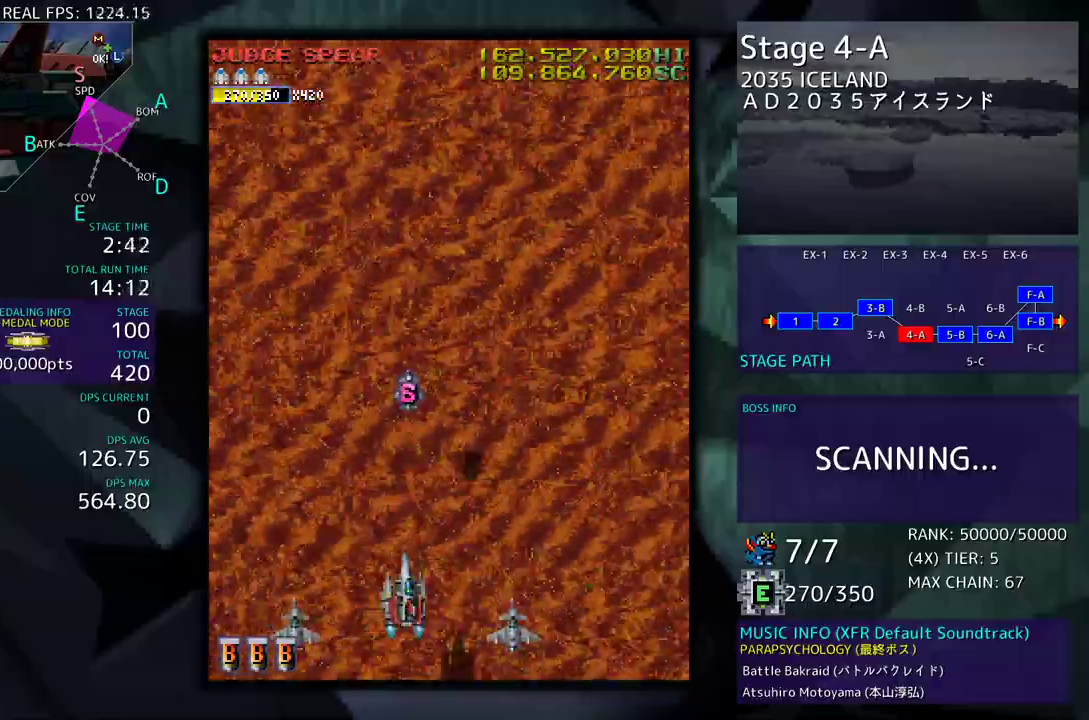
{"buttons": [], "events": [[83, "DPAD_DOWN", "up"], [133, "DPAD_RIGHT", "up"]]}
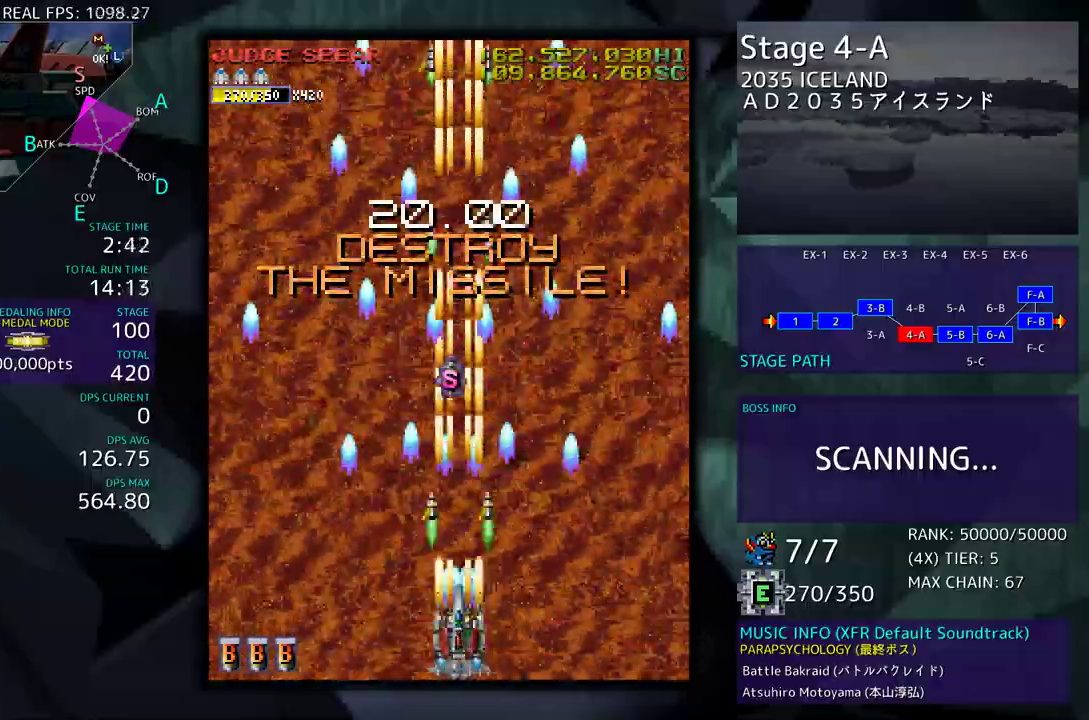
{"buttons": [], "events": [[50, "DPAD_UP", "down"], [183, "DPAD_UP", "up"]]}
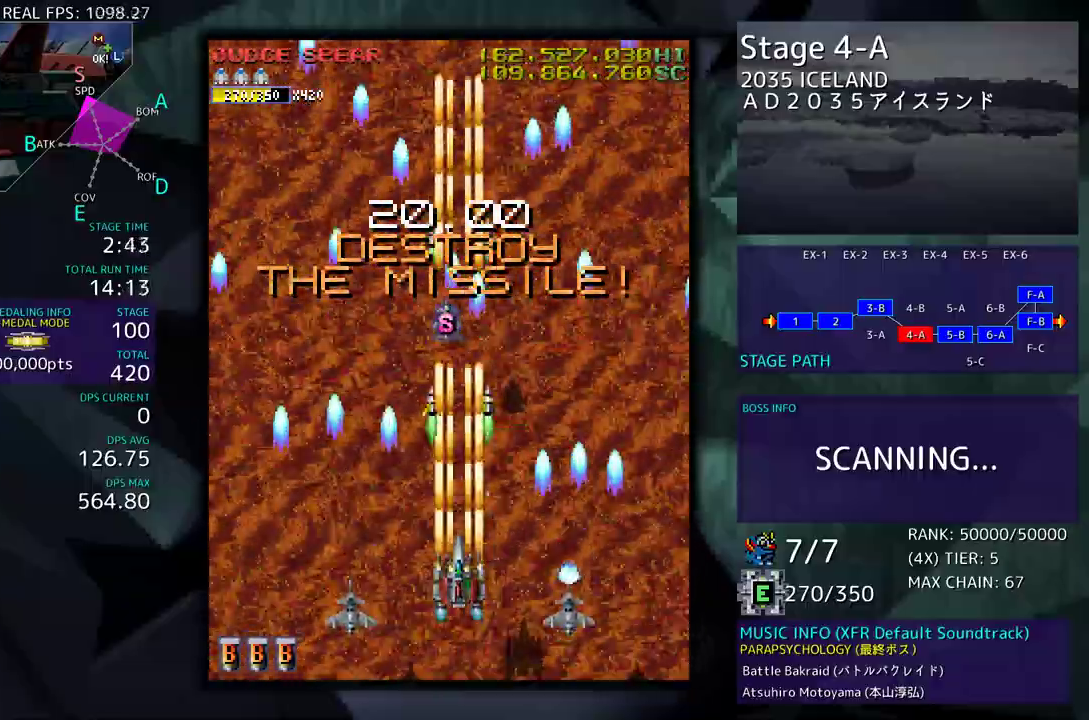
{"buttons": [], "events": [[217, "DPAD_LEFT", "down"], [317, "DPAD_UP", "down"], [383, "DPAD_UP", "up"], [467, "DPAD_LEFT", "up"]]}
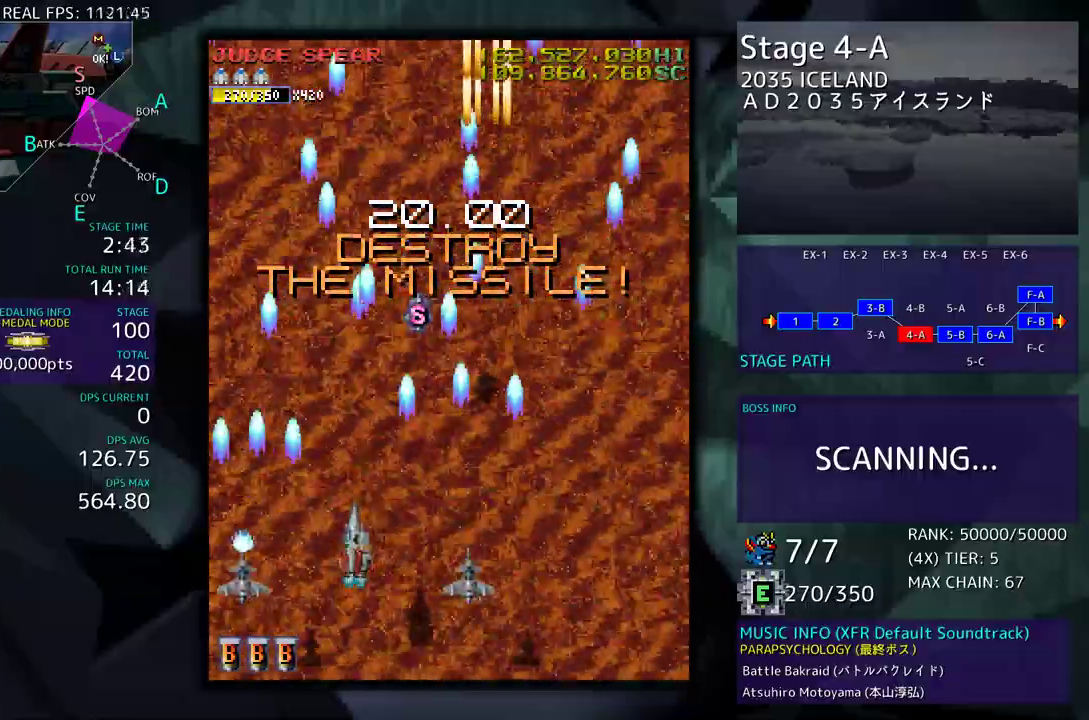
{"buttons": [], "events": []}
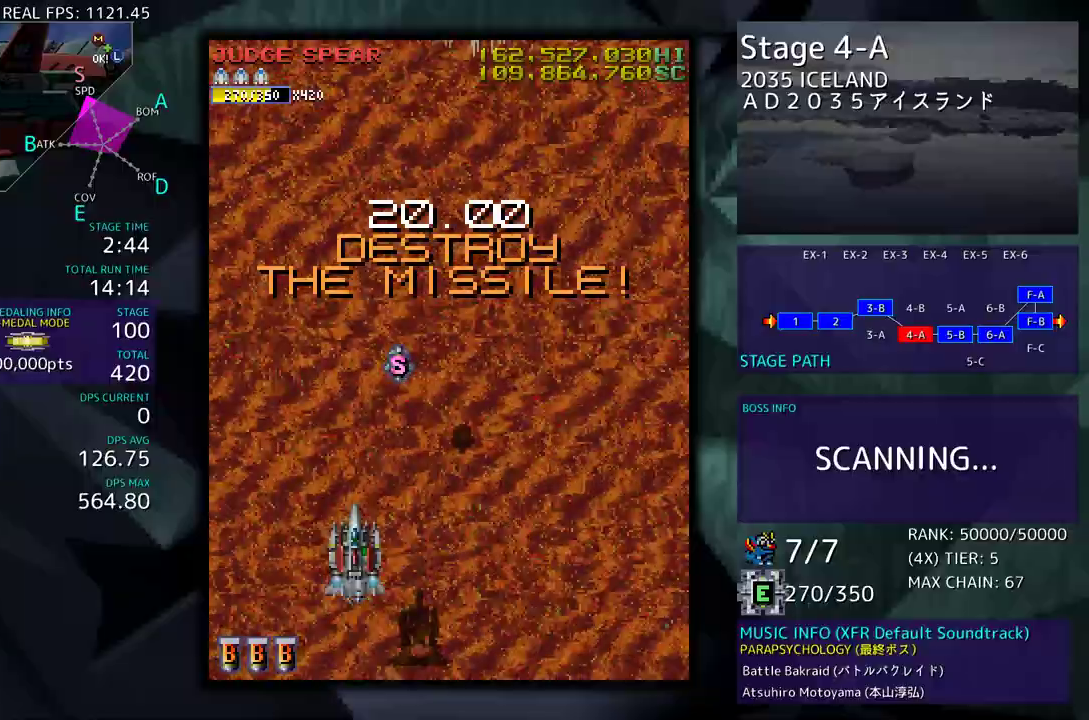
{"buttons": [], "events": [[133, "DPAD_DOWN", "down"], [233, "DPAD_DOWN", "up"]]}
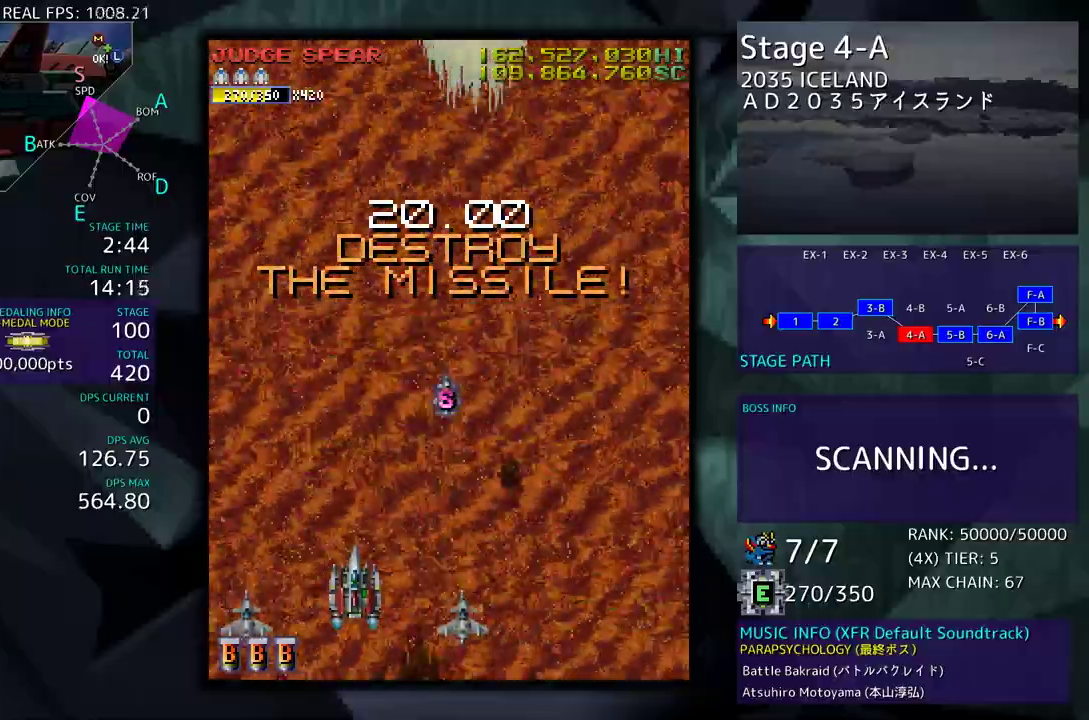
{"buttons": [], "events": []}
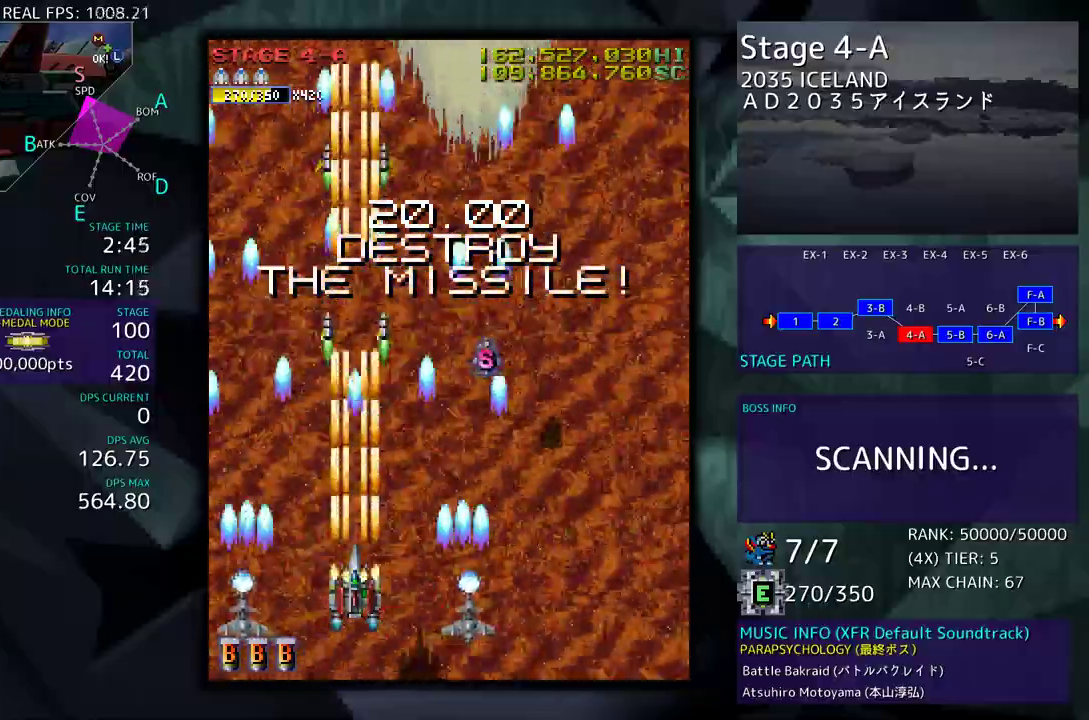
{"buttons": [], "events": [[150, "DPAD_LEFT", "down"], [150, "DPAD_UP", "down"], [267, "DPAD_LEFT", "up"], [317, "DPAD_UP", "up"]]}
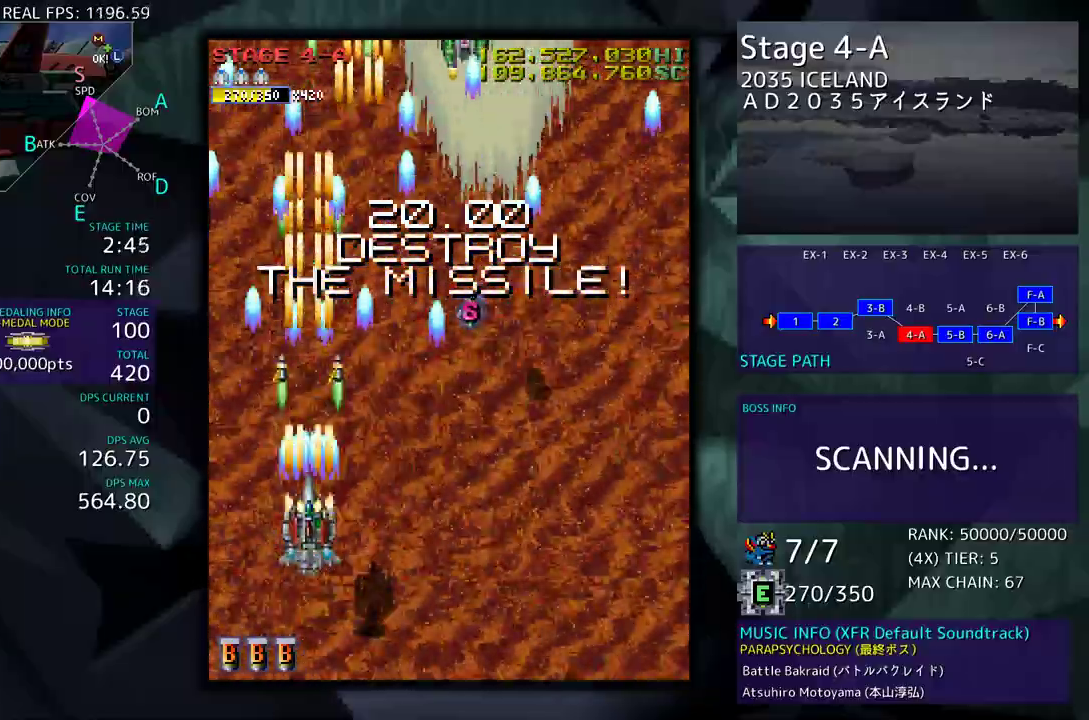
{"buttons": [], "events": []}
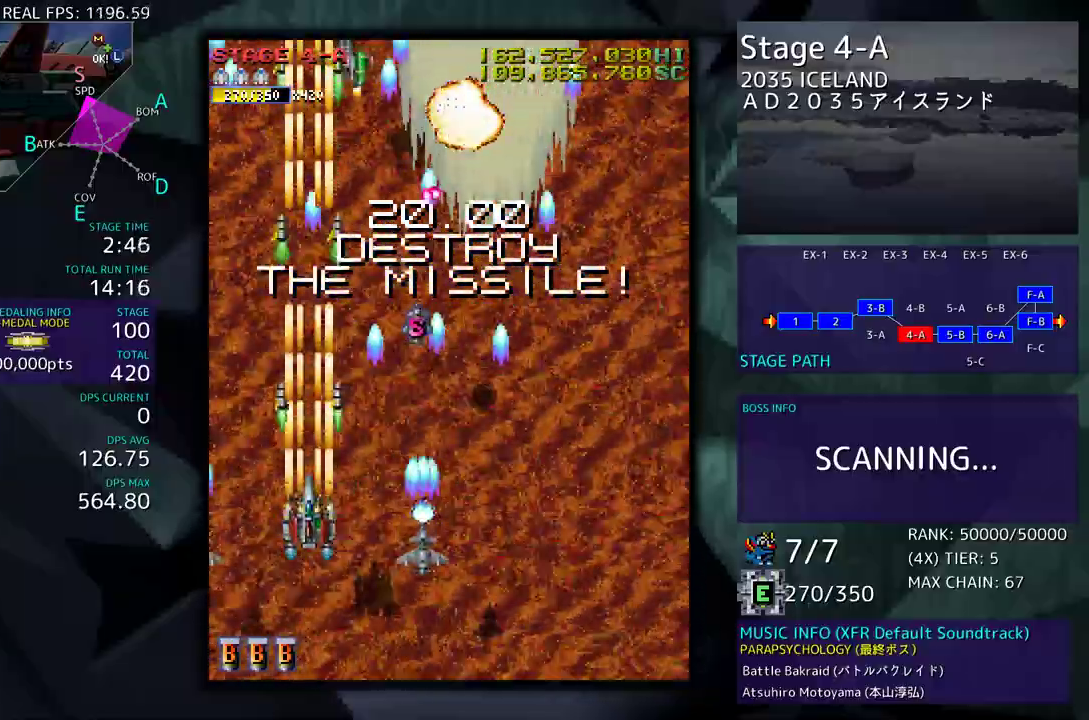
{"buttons": ["DPAD_DOWN", "DPAD_RIGHT"], "events": [[33, "DPAD_DOWN", "down"], [67, "DPAD_RIGHT", "down"], [117, "DPAD_RIGHT", "up"], [183, "DPAD_DOWN", "up"], [183, "DPAD_LEFT", "down"], [383, "DPAD_DOWN", "down"], [383, "DPAD_LEFT", "up"], [400, "DPAD_RIGHT", "down"]]}
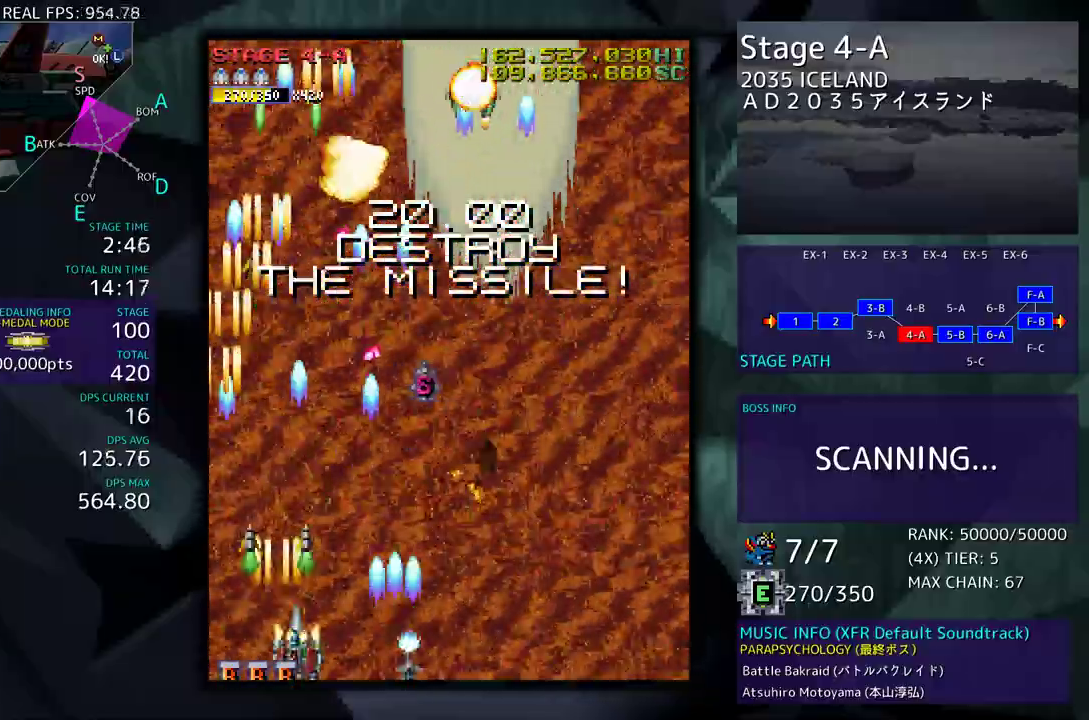
{"buttons": ["DPAD_RIGHT"], "events": [[317, "DPAD_DOWN", "up"], [317, "DPAD_RIGHT", "up"], [450, "DPAD_RIGHT", "down"]]}
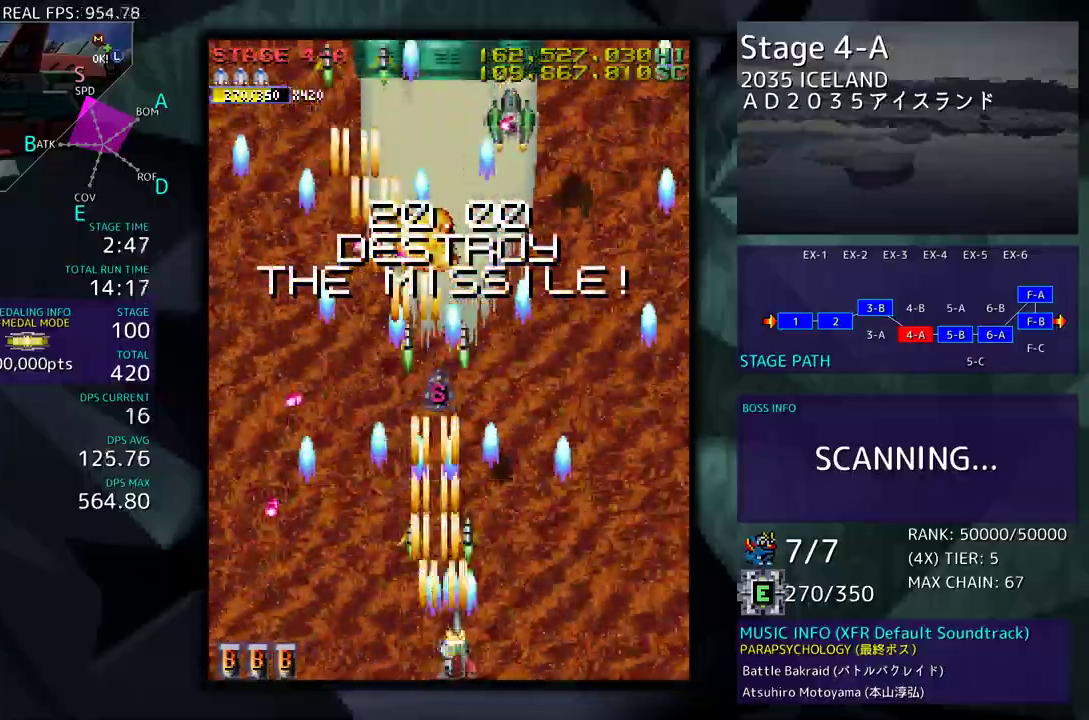
{"buttons": [], "events": [[83, "DPAD_RIGHT", "up"], [167, "DPAD_RIGHT", "down"], [283, "DPAD_UP", "down"], [467, "DPAD_UP", "up"], [483, "DPAD_RIGHT", "up"]]}
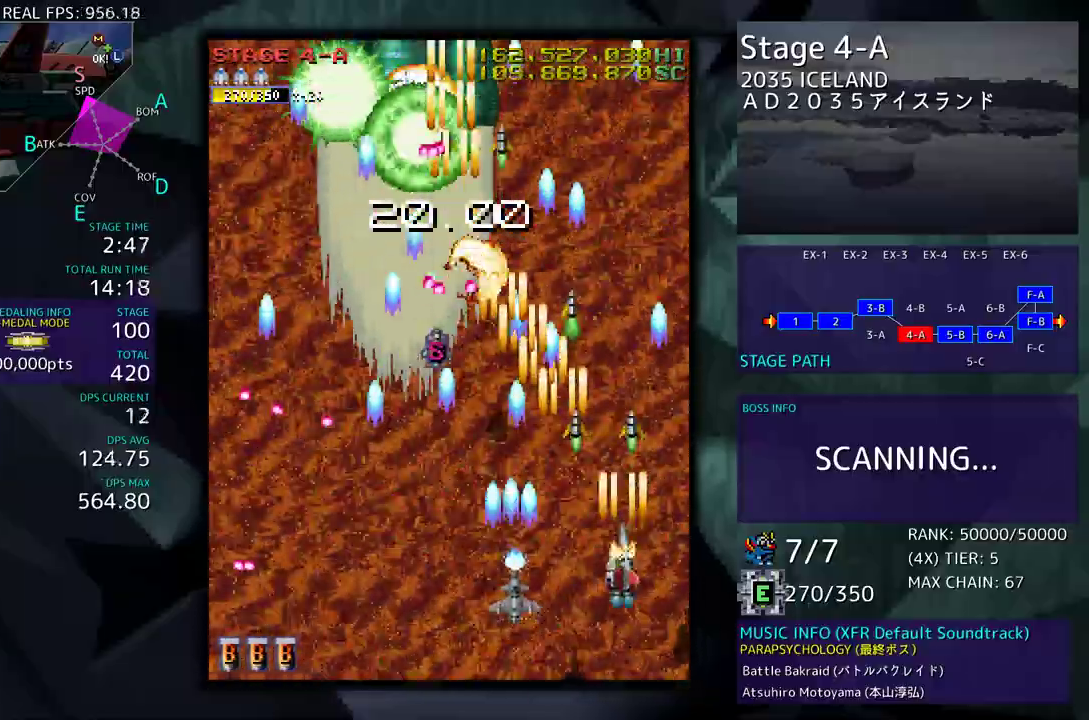
{"buttons": [], "events": [[150, "DPAD_RIGHT", "down"], [150, "DPAD_UP", "down"], [267, "DPAD_RIGHT", "up"], [283, "DPAD_UP", "up"]]}
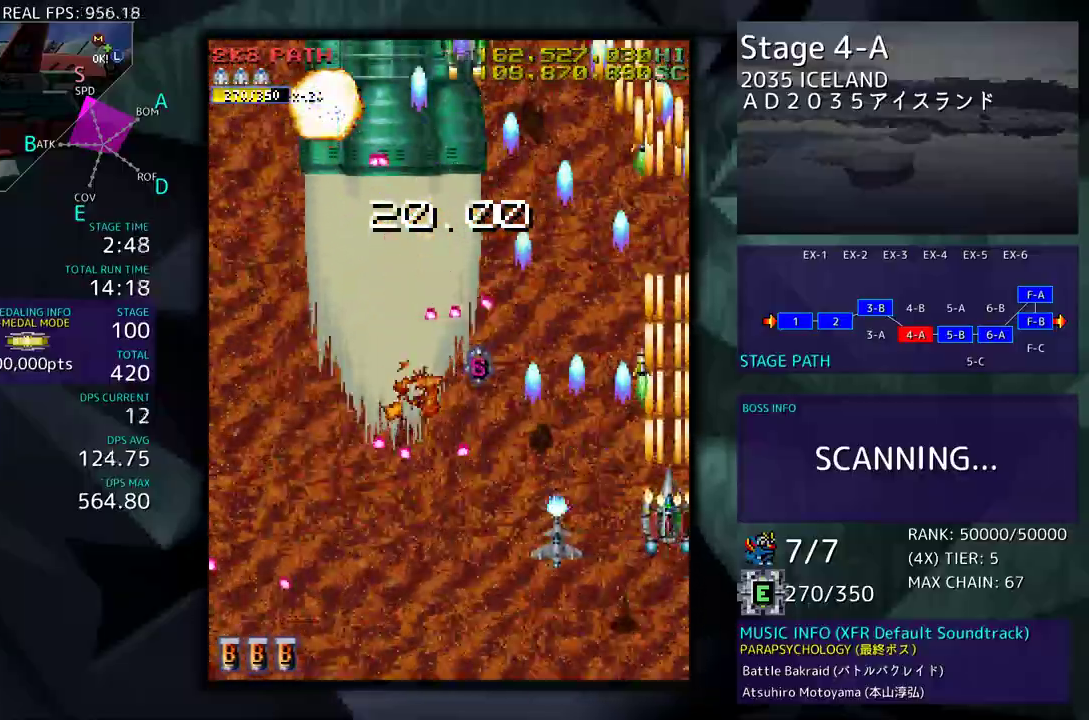
{"buttons": ["DPAD_UP", "DPAD_RIGHT"], "events": [[17, "DPAD_LEFT", "down"], [133, "DPAD_LEFT", "up"], [167, "DPAD_DOWN", "down"], [300, "DPAD_DOWN", "up"], [367, "DPAD_RIGHT", "down"], [367, "DPAD_UP", "down"]]}
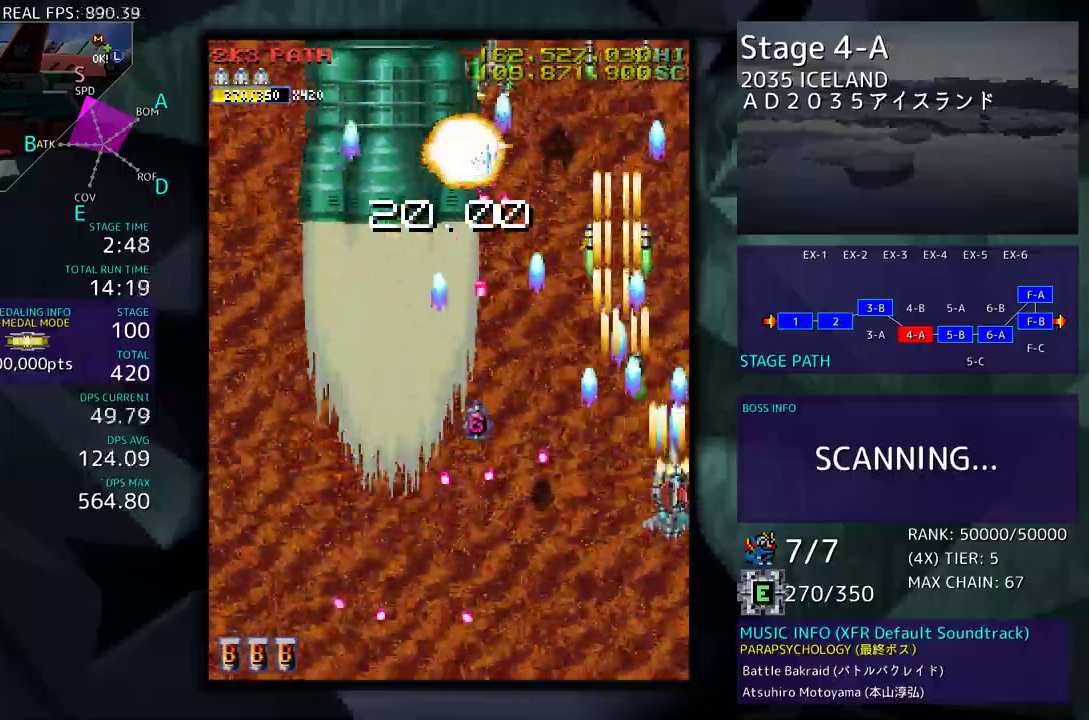
{"buttons": ["DPAD_DOWN", "DPAD_LEFT"], "events": [[33, "DPAD_RIGHT", "up"], [117, "DPAD_UP", "up"], [267, "DPAD_DOWN", "down"], [350, "DPAD_LEFT", "down"], [400, "DPAD_DOWN", "up"], [500, "DPAD_DOWN", "down"]]}
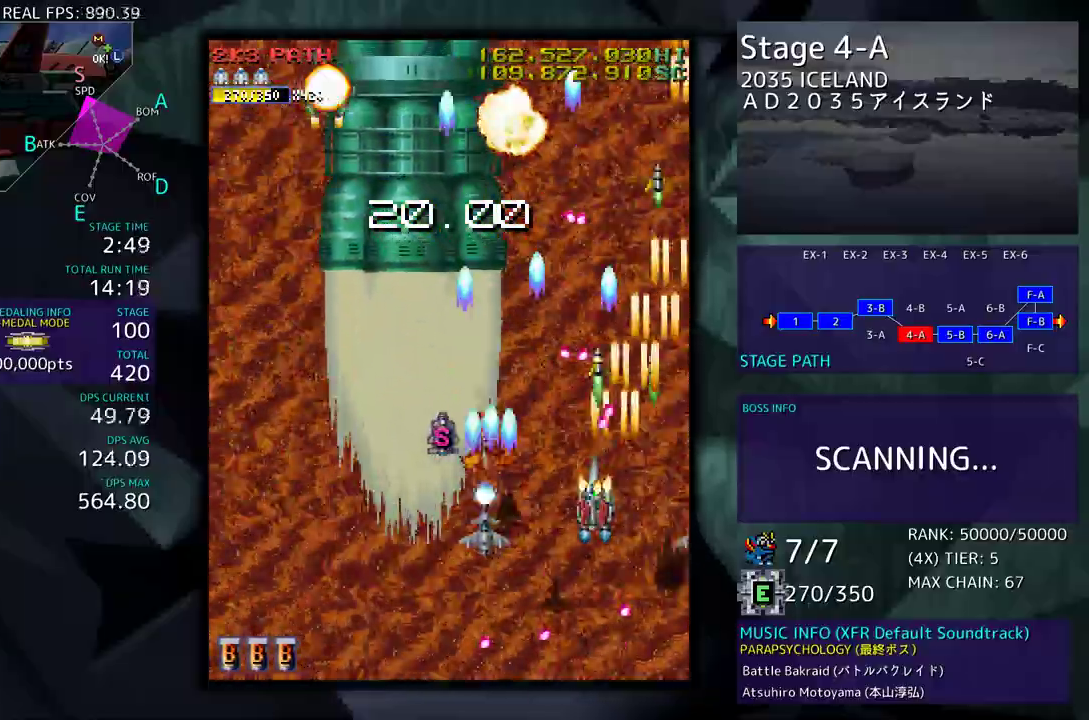
{"buttons": [], "events": [[83, "DPAD_DOWN", "up"], [250, "DPAD_DOWN", "down"], [300, "DPAD_LEFT", "up"], [383, "DPAD_DOWN", "up"]]}
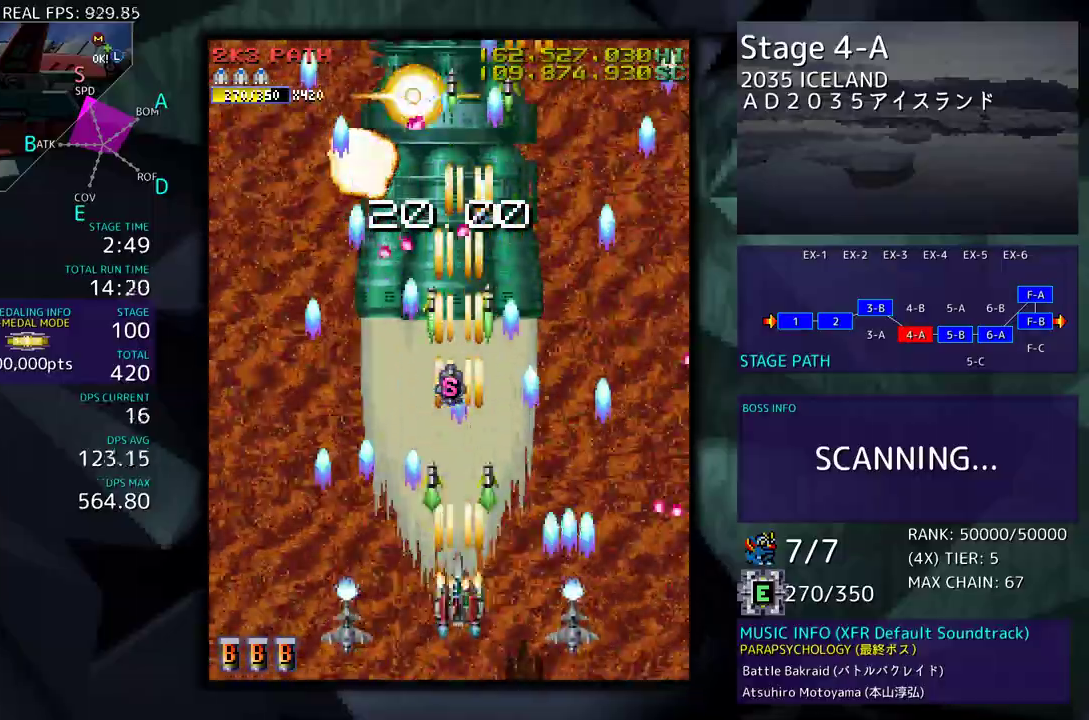
{"buttons": [], "events": []}
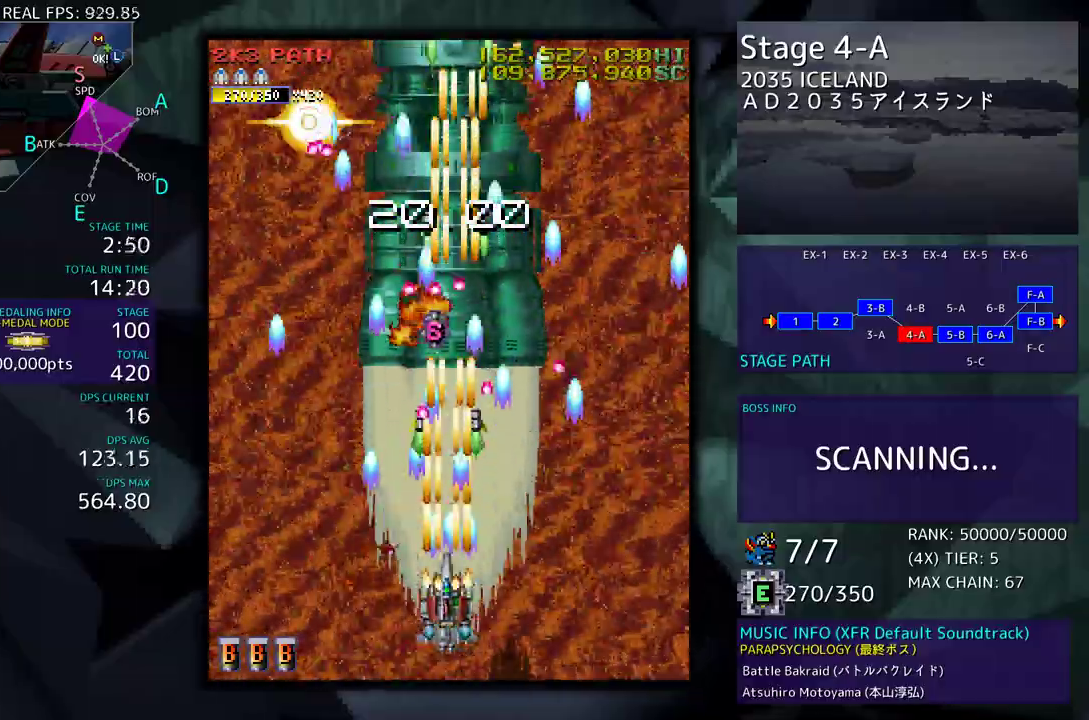
{"buttons": ["DPAD_UP", "DPAD_LEFT"], "events": [[167, "DPAD_DOWN", "down"], [233, "DPAD_DOWN", "up"], [300, "DPAD_DOWN", "down"], [300, "DPAD_LEFT", "down"], [400, "DPAD_DOWN", "up"], [500, "DPAD_UP", "down"]]}
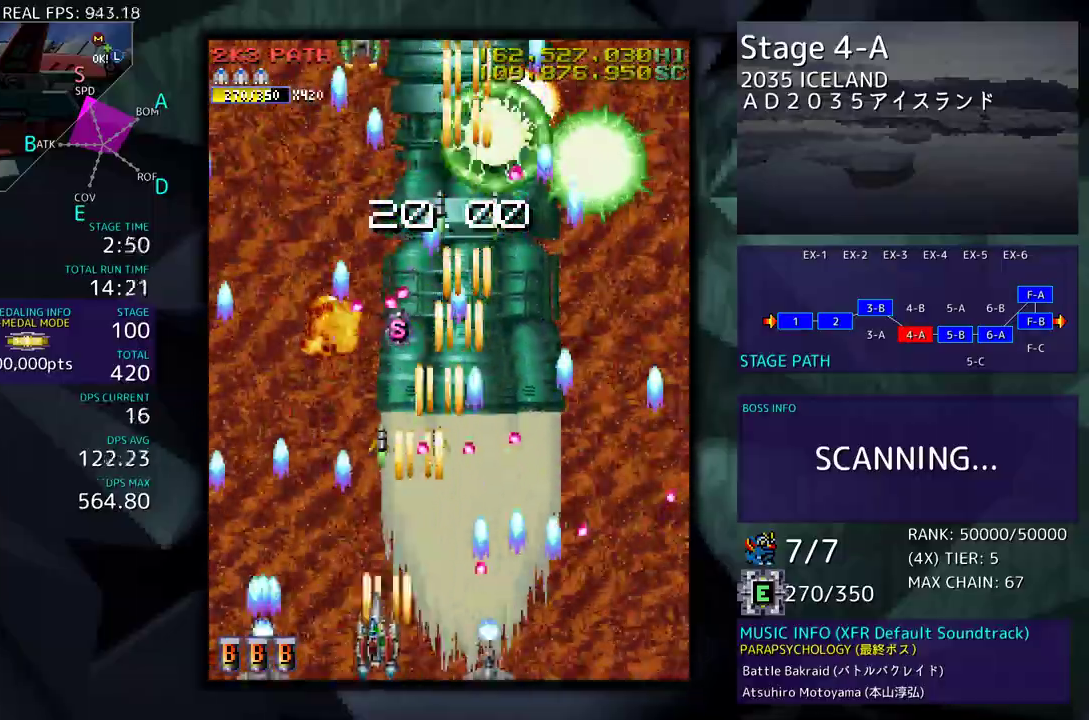
{"buttons": [], "events": [[200, "DPAD_LEFT", "up"], [267, "DPAD_RIGHT", "down"], [267, "DPAD_UP", "up"], [300, "DPAD_RIGHT", "up"]]}
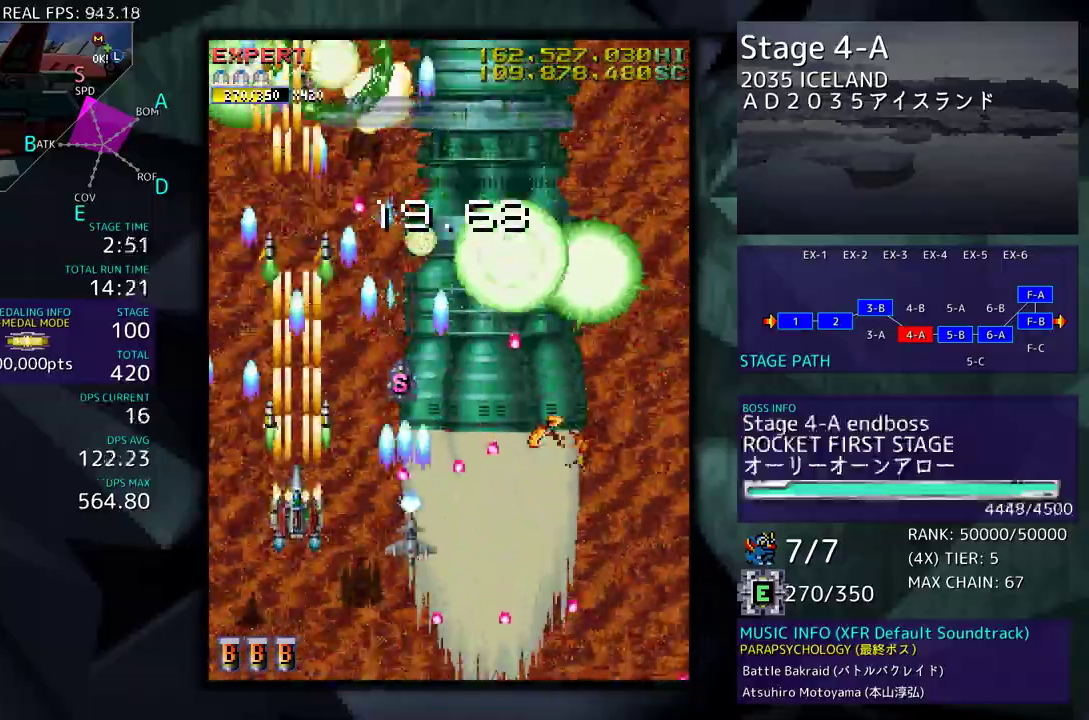
{"buttons": [], "events": [[50, "DPAD_LEFT", "down"], [117, "DPAD_LEFT", "up"], [383, "DPAD_DOWN", "down"], [417, "DPAD_RIGHT", "down"], [500, "DPAD_DOWN", "up"], [500, "DPAD_RIGHT", "up"]]}
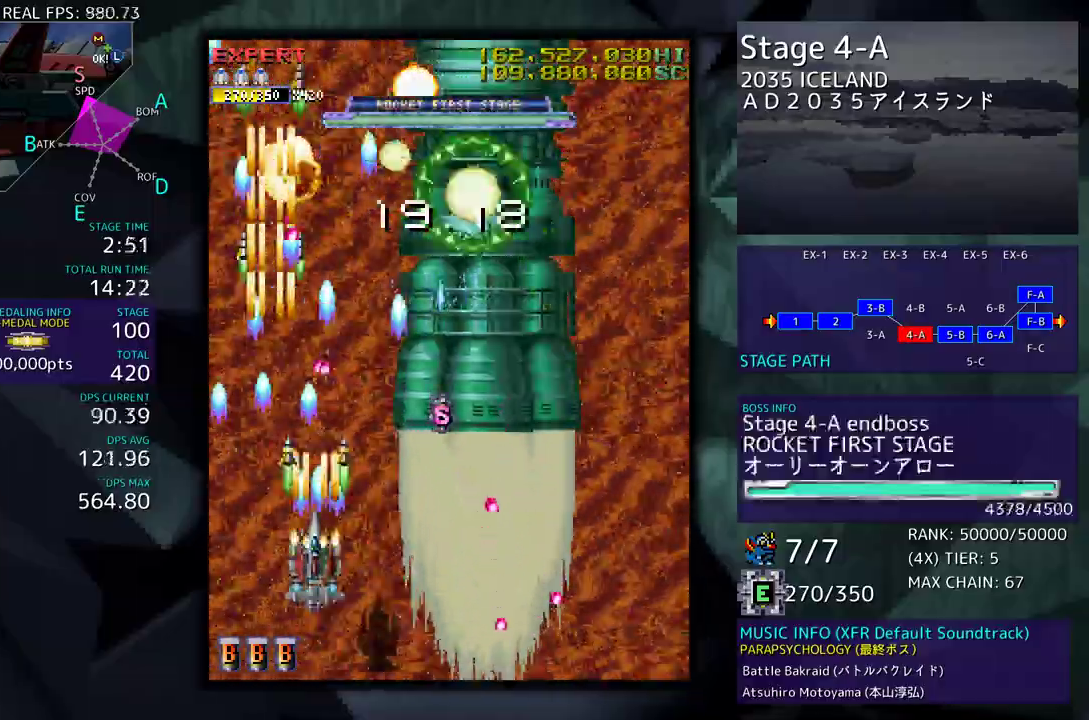
{"buttons": ["DPAD_RIGHT"], "events": [[233, "DPAD_RIGHT", "down"]]}
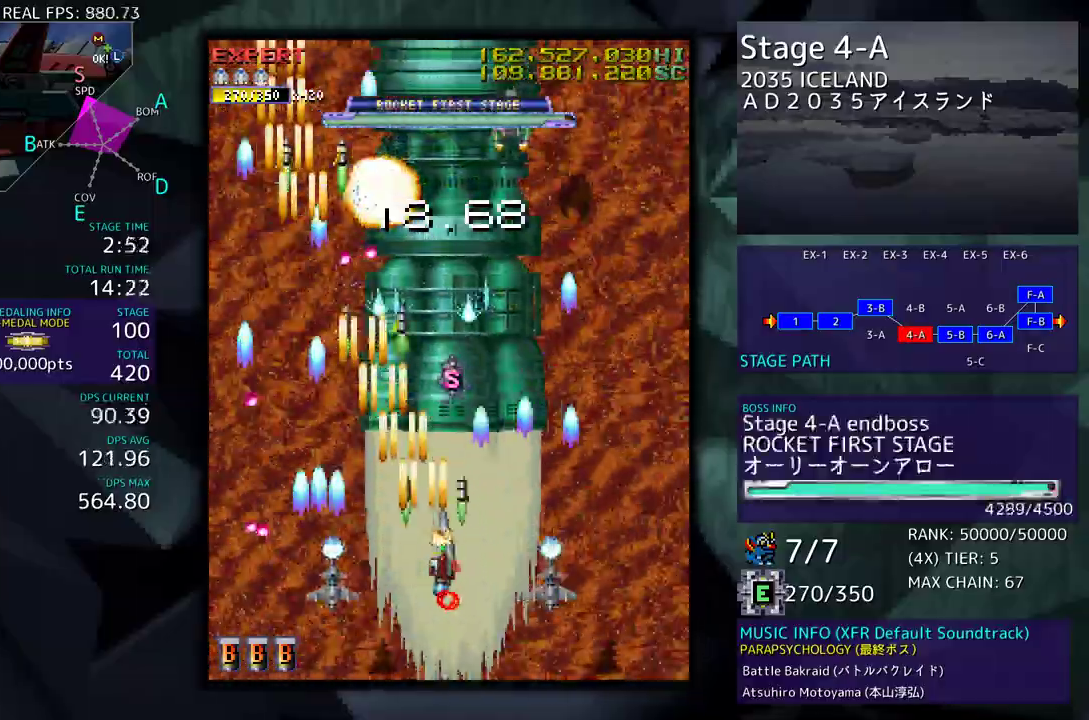
{"buttons": [], "events": [[33, "DPAD_RIGHT", "up"], [33, "DPAD_UP", "down"], [100, "DPAD_UP", "up"]]}
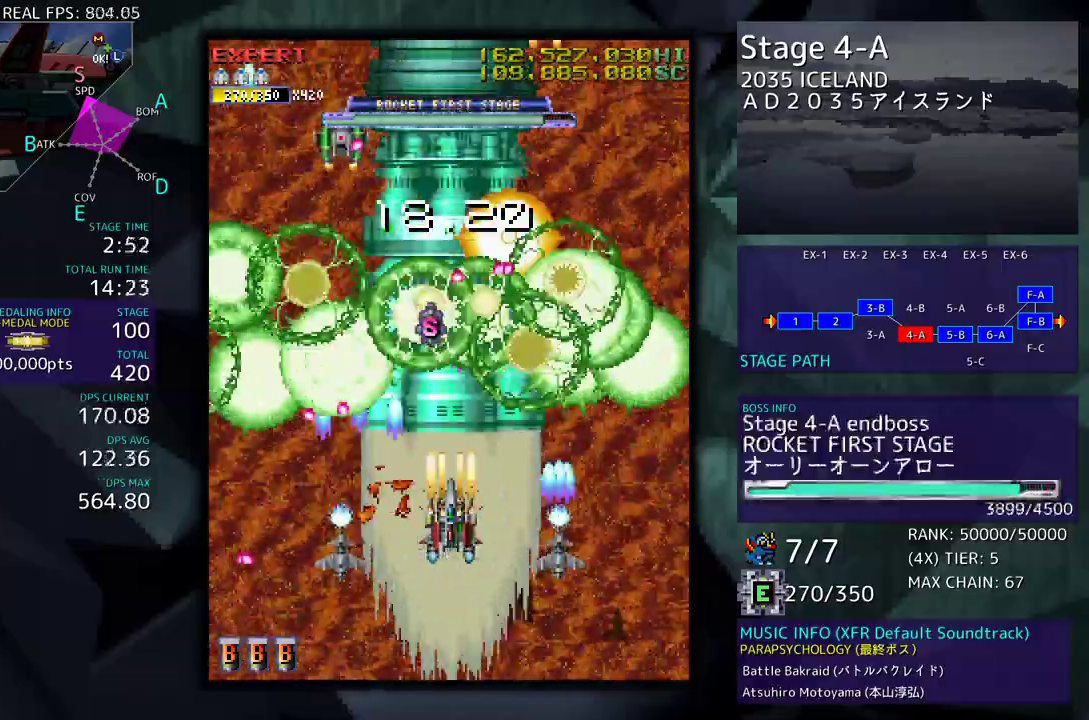
{"buttons": ["DPAD_DOWN"], "events": [[50, "DPAD_DOWN", "down"], [133, "DPAD_DOWN", "up"], [183, "DPAD_DOWN", "down"], [283, "DPAD_DOWN", "up"], [350, "DPAD_DOWN", "down"], [433, "DPAD_DOWN", "up"], [483, "DPAD_DOWN", "down"]]}
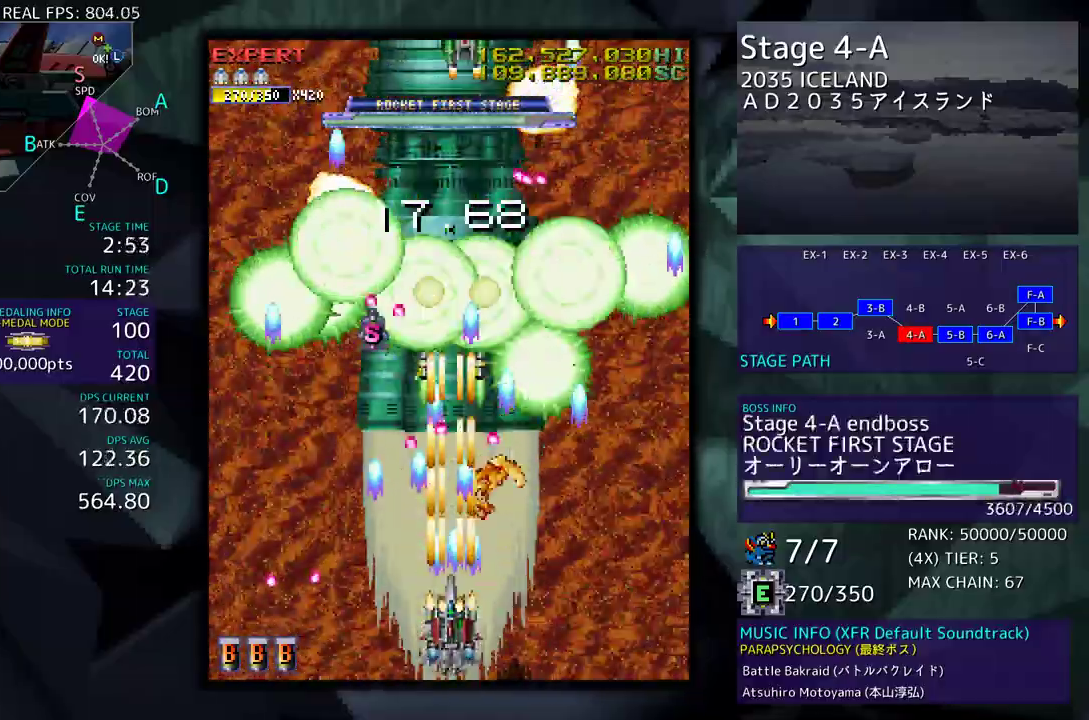
{"buttons": ["DPAD_DOWN", "DPAD_RIGHT"], "events": [[67, "DPAD_DOWN", "up"], [167, "DPAD_DOWN", "down"], [217, "DPAD_DOWN", "up"], [250, "DPAD_DOWN", "down"], [283, "DPAD_RIGHT", "down"]]}
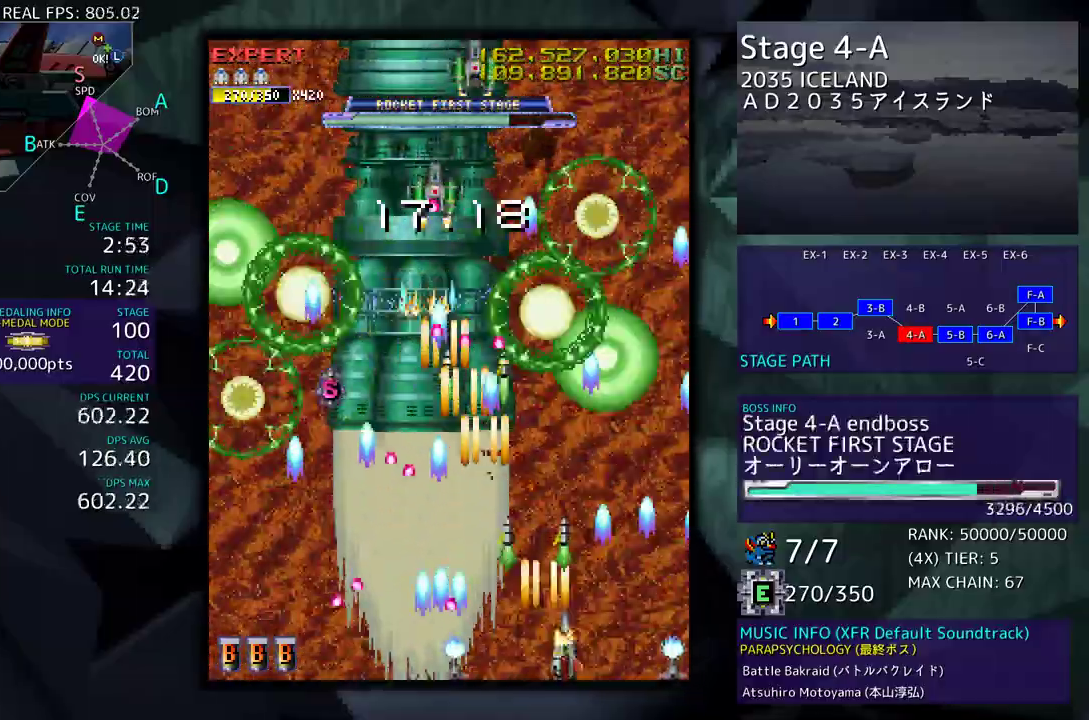
{"buttons": [], "events": [[33, "DPAD_DOWN", "up"], [50, "DPAD_RIGHT", "up"], [50, "DPAD_UP", "down"], [183, "DPAD_RIGHT", "down"], [267, "DPAD_RIGHT", "up"], [333, "DPAD_UP", "up"]]}